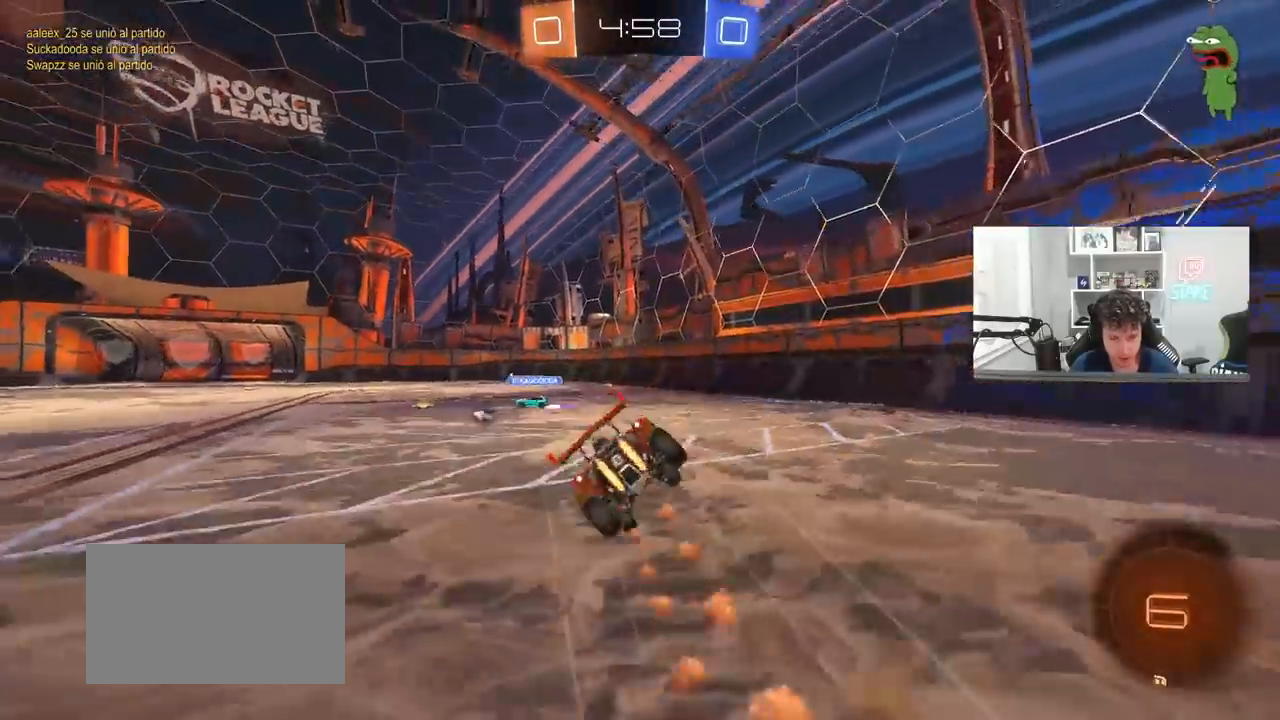
Gameplay with keyboard and mouse; each line is a JSON object with the keys and mouse buttons held at the frame after it. "events" lists presses ("down") and releases ("up") of "1", "2", "3", "4", "5", "a", "alt", "c", "caps_lock", "ctrl", "d", "e", "f", "g", "q", "r", "s", "shift", "space", "t", "tab", "v", "w", "x", "z", "mouse_left", "mouse_wheel" and "mouse_right" between this image and that frame as [ms after this image, input, new state], when the widget could be followed in between. "mouse_left", "mouse_wheel", "mouse_right" = the "left", "wheel", "right" buttons of the "mouse" list. No other keys are recorded. "wheel" means that the mouse wheel is clicked or scrolled. "mouse_move" is the direction in which the mouse moves at that frame (one of eight, or "still"), when it could be read.
{"keys": ["a", "s", "shift"], "mouse": ["left"], "mouse_move": "still", "events": [[117, "mouse_right", "up"], [117, "space", "down"], [300, "space", "up"], [350, "s", "up"], [500, "s", "down"]]}
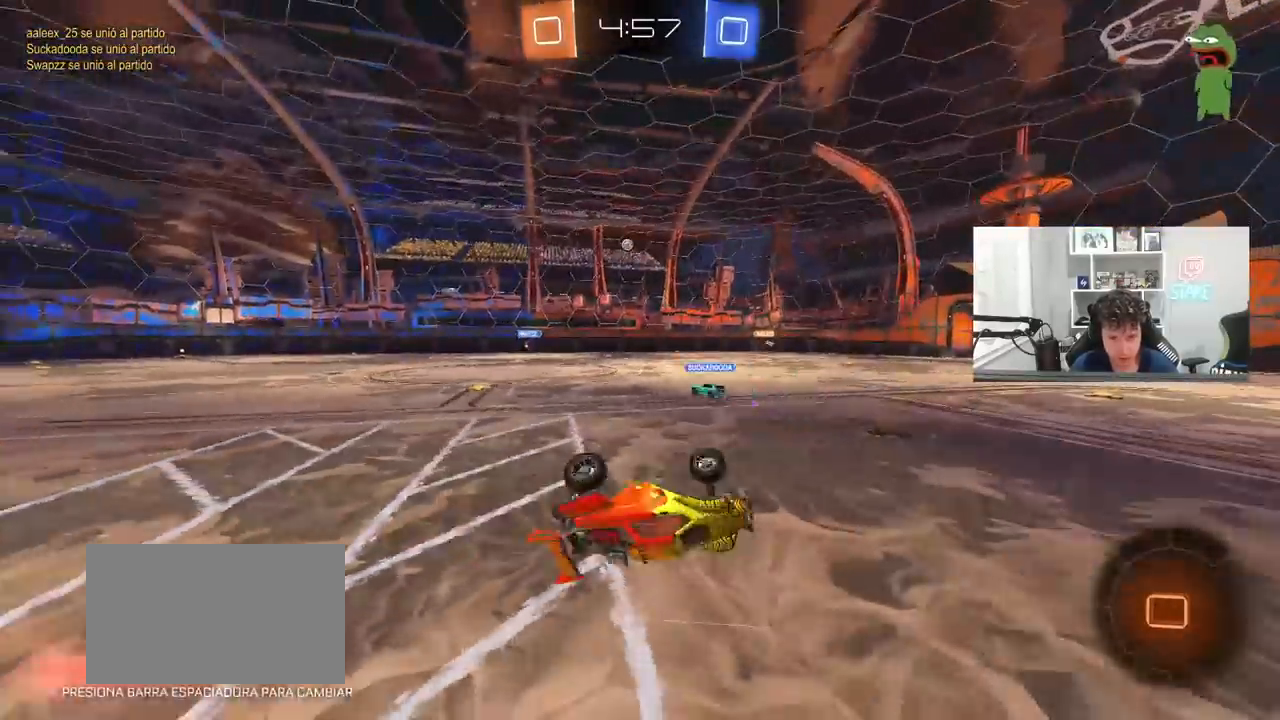
{"keys": ["space", "w"], "mouse": [], "mouse_move": "still", "events": [[33, "mouse_left", "up"], [183, "s", "up"], [183, "shift", "up"], [233, "a", "up"], [367, "w", "down"], [467, "space", "down"]]}
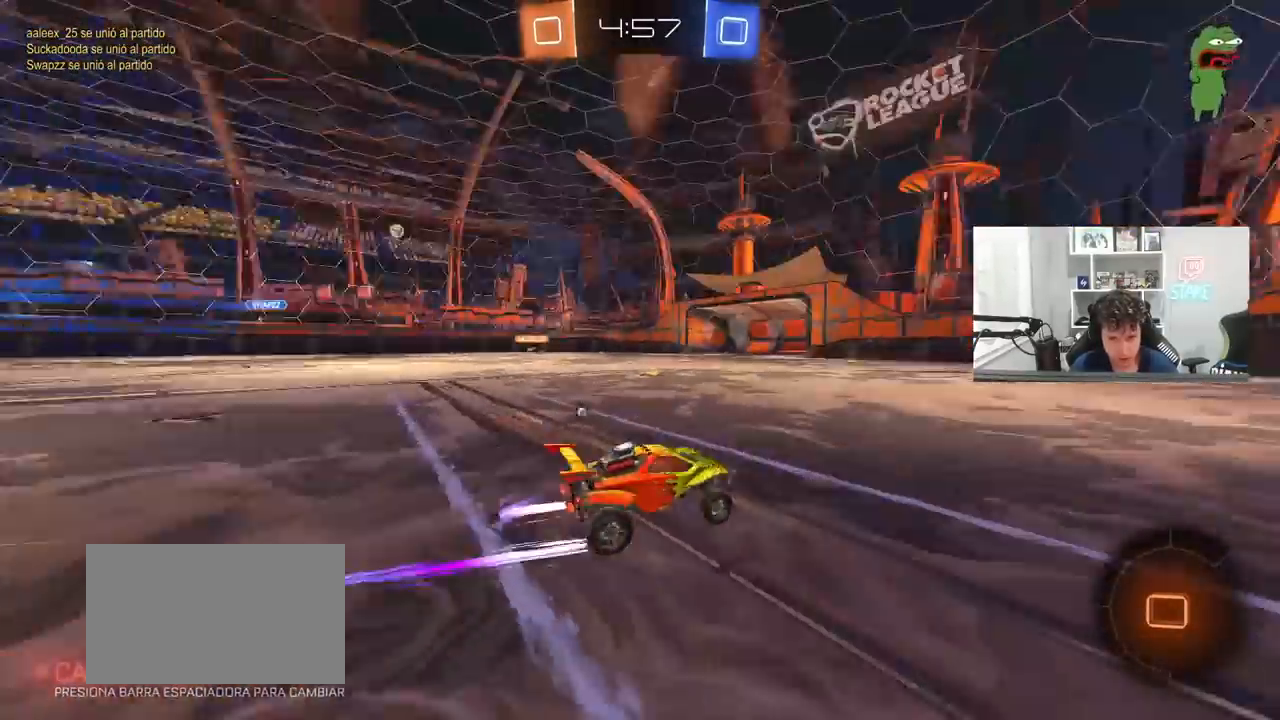
{"keys": ["d", "w"], "mouse": ["left"], "mouse_move": "still", "events": [[17, "mouse_left", "down"], [100, "space", "up"], [200, "a", "down"], [233, "mouse_left", "up"], [333, "a", "up"], [333, "mouse_left", "down"], [433, "d", "down"]]}
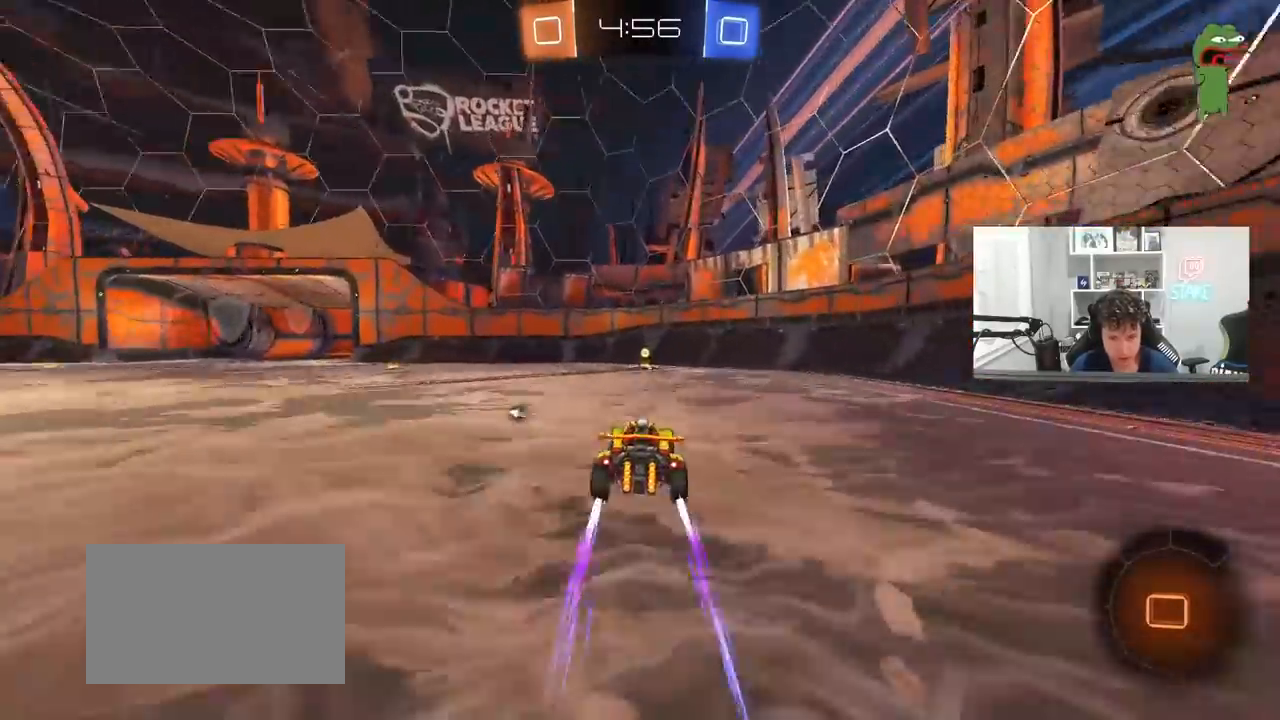
{"keys": ["a", "shift", "w"], "mouse": ["left"], "mouse_move": "still", "events": [[67, "d", "up"], [67, "space", "down"], [117, "mouse_left", "up"], [167, "mouse_left", "down"], [217, "space", "up"], [400, "a", "down"], [400, "shift", "down"]]}
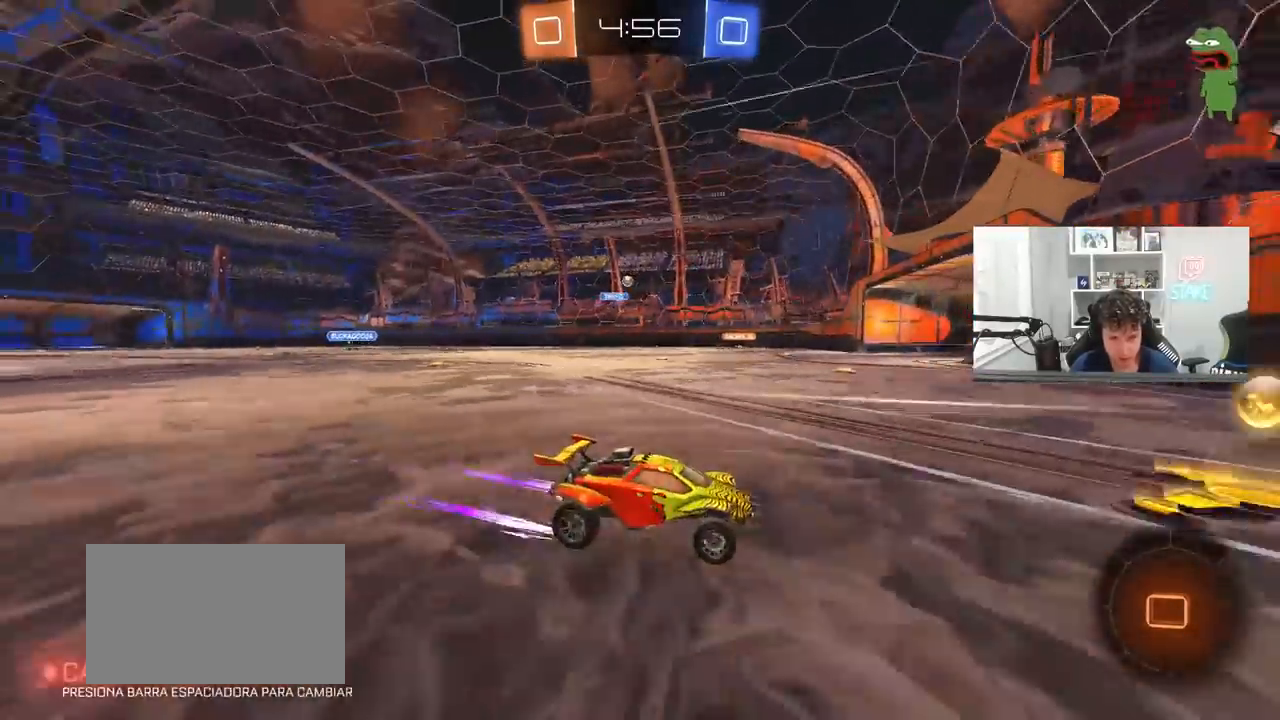
{"keys": ["w"], "mouse": ["left"], "mouse_move": "still", "events": [[33, "shift", "up"], [467, "a", "up"]]}
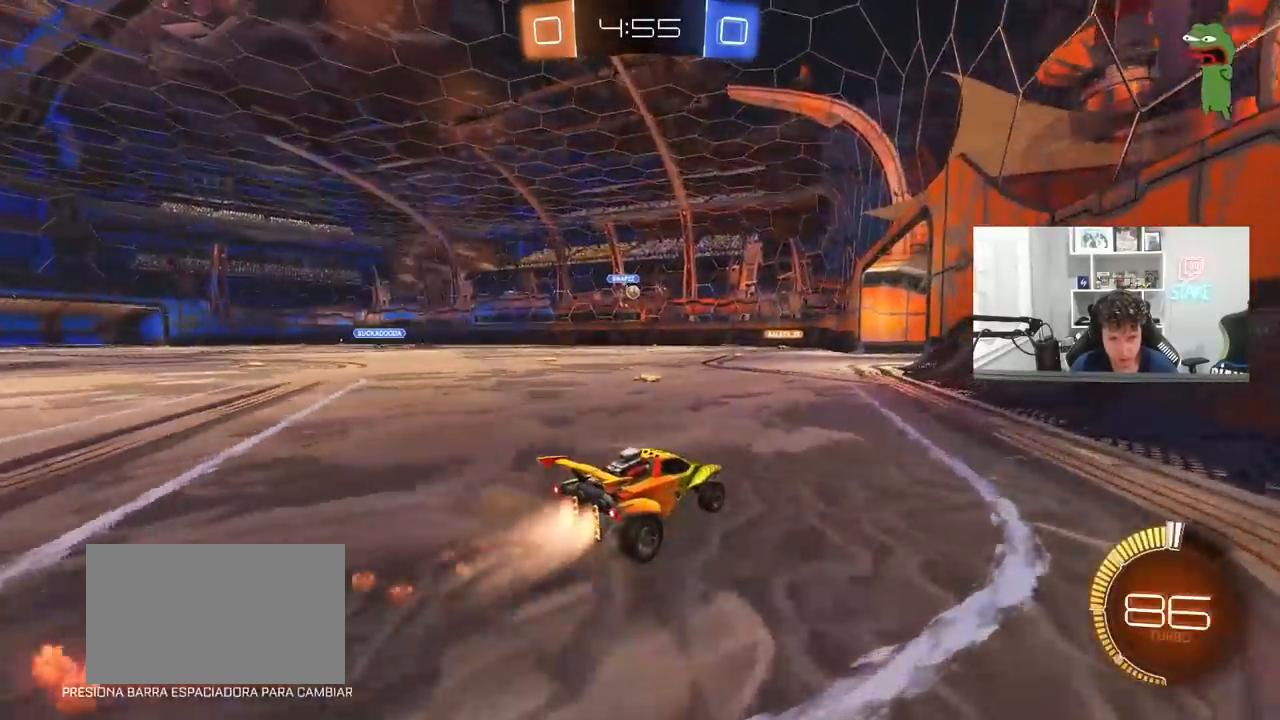
{"keys": ["s"], "mouse": [], "mouse_move": "still", "events": [[200, "mouse_left", "up"], [283, "w", "up"], [333, "a", "down"], [383, "s", "down"], [433, "a", "up"]]}
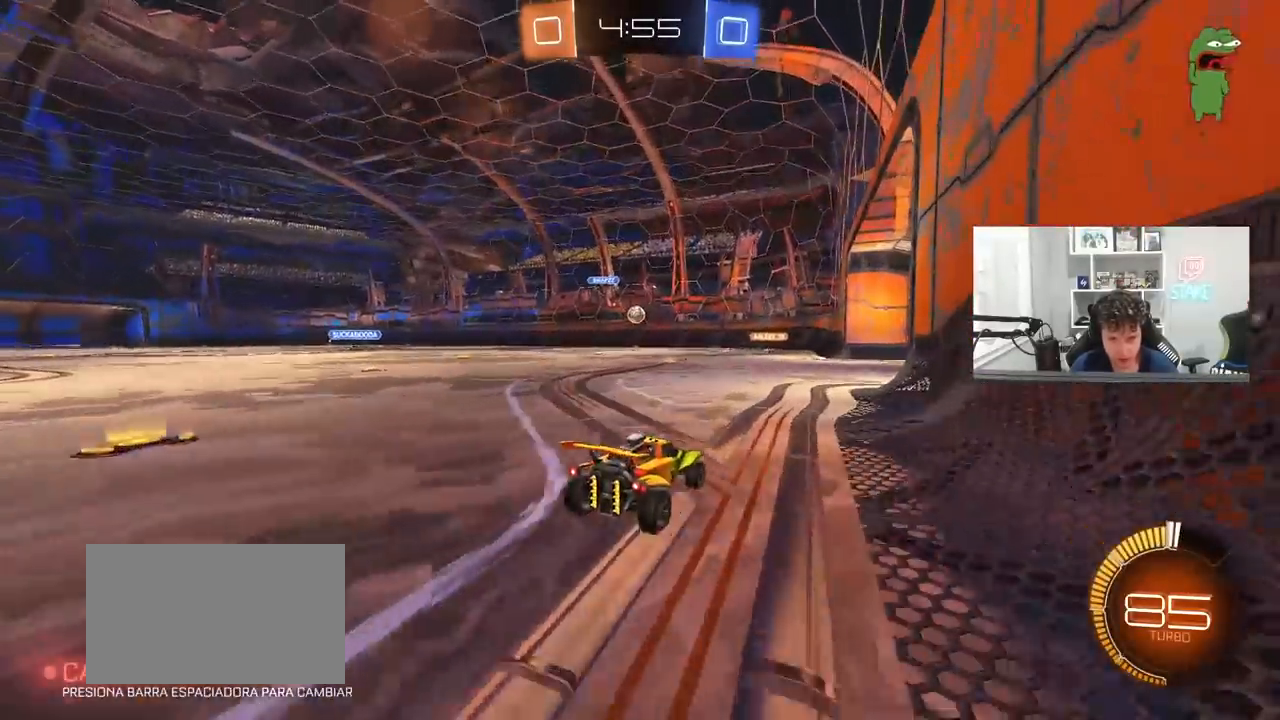
{"keys": ["a", "w"], "mouse": [], "mouse_move": "still", "events": [[17, "d", "down"], [17, "s", "up"], [117, "d", "up"], [217, "a", "down"], [250, "shift", "down"], [250, "w", "down"], [400, "shift", "up"]]}
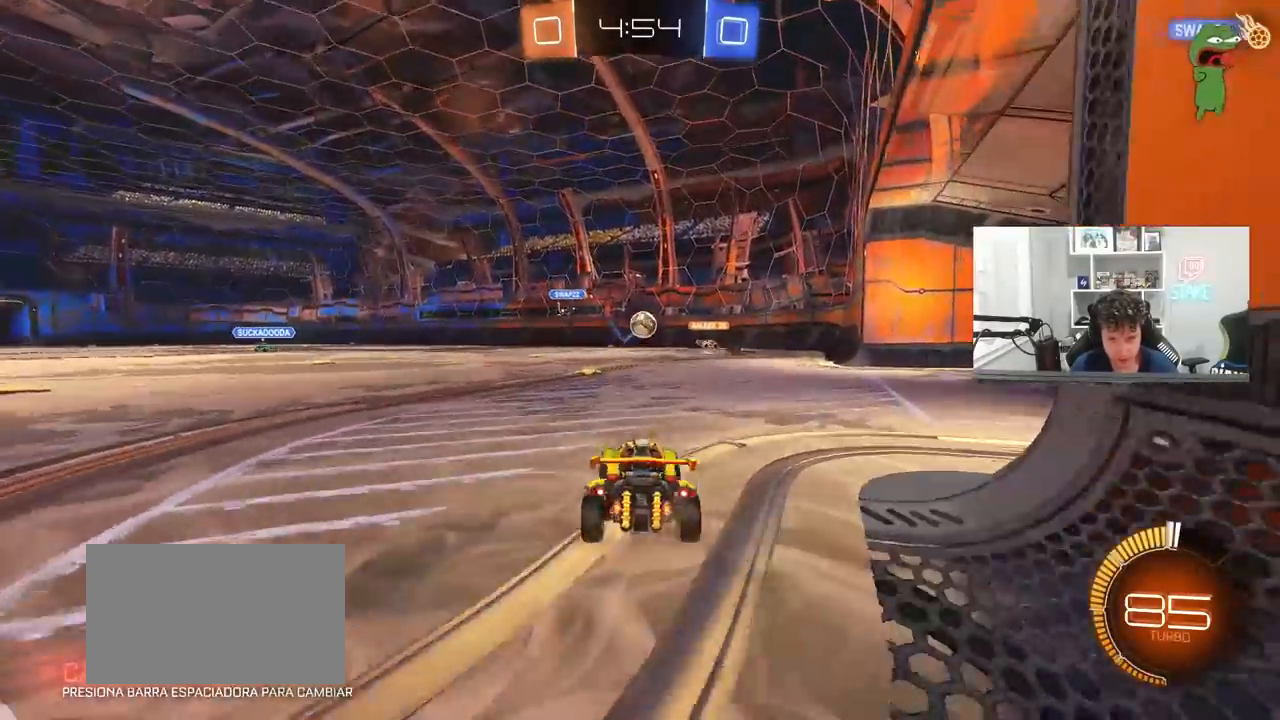
{"keys": ["w"], "mouse": ["left"], "mouse_move": "still", "events": [[233, "shift", "down"], [317, "shift", "up"], [417, "mouse_left", "down"], [467, "a", "up"]]}
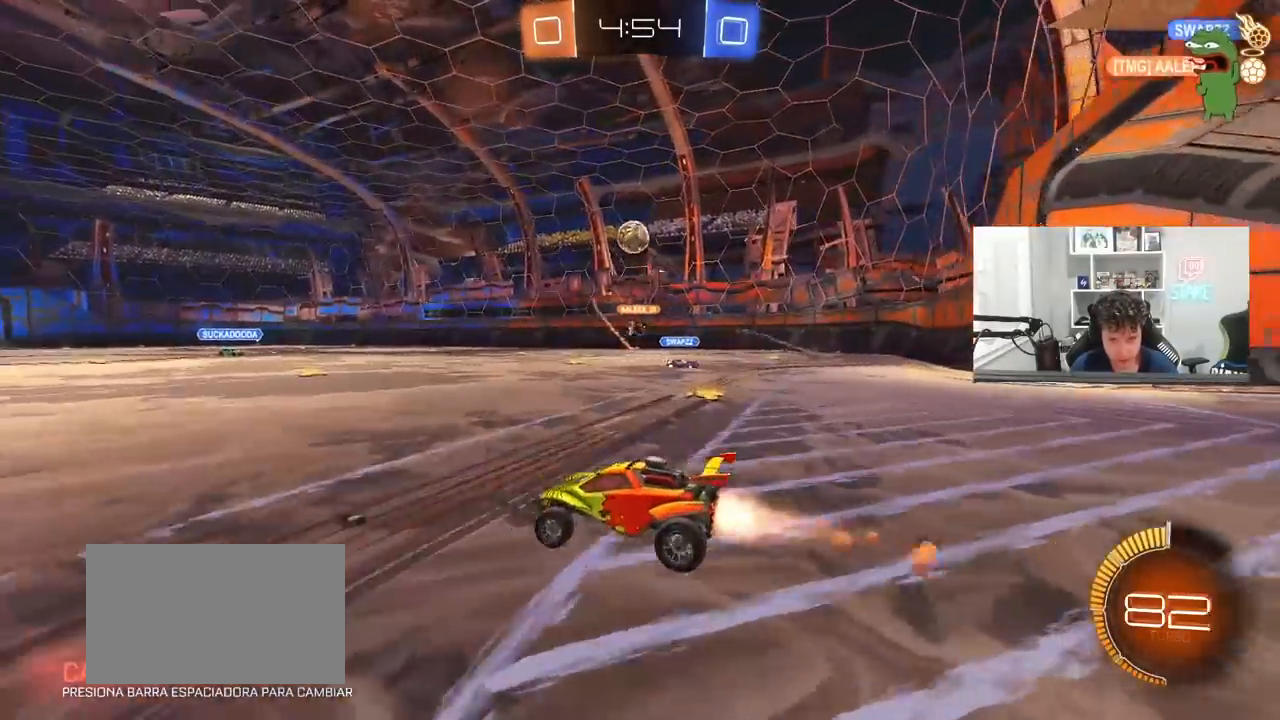
{"keys": [], "mouse": ["left", "right"], "mouse_move": "right", "events": [[17, "d", "down"], [200, "mouse_left", "up"], [283, "d", "up"], [333, "mouse_left", "down"], [433, "mouse_right", "down"], [433, "w", "up"]]}
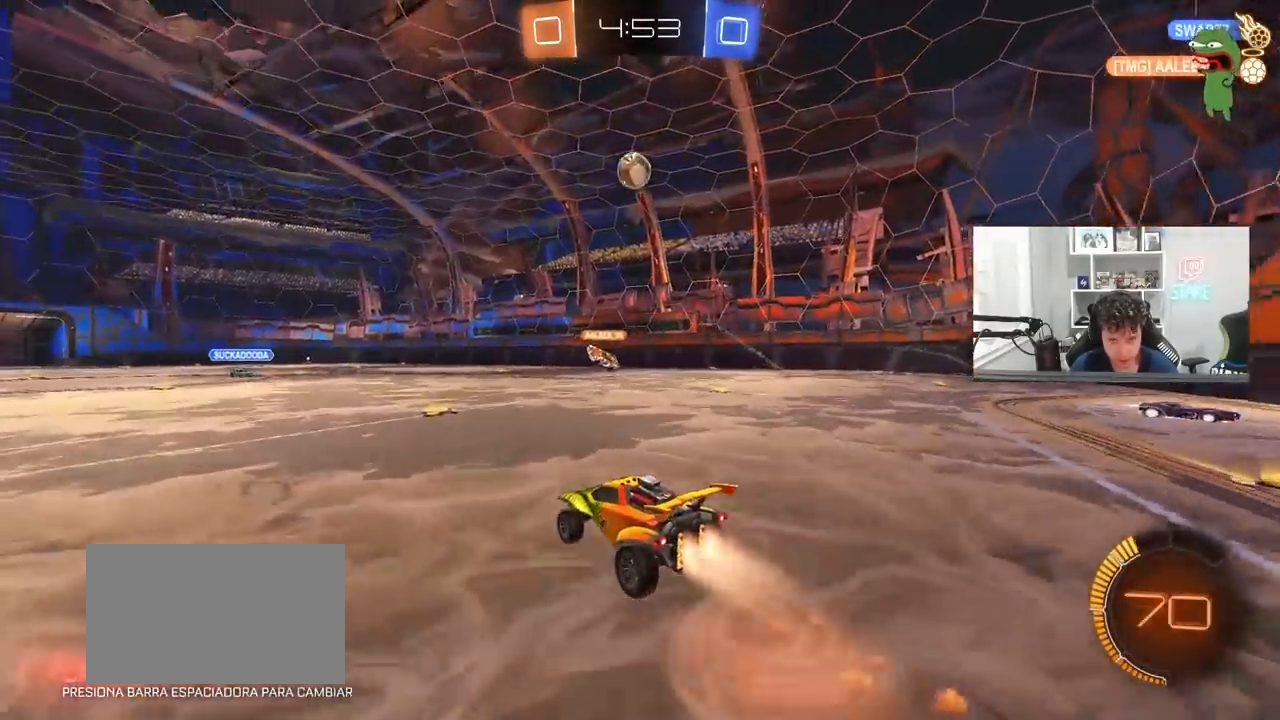
{"keys": ["a", "shift"], "mouse": ["left"], "mouse_move": "still", "events": [[17, "s", "down"], [67, "a", "down"], [117, "a", "up"], [167, "mouse_left", "up"], [167, "mouse_right", "up"], [167, "s", "up"], [217, "mouse_right", "down"], [267, "d", "down"], [267, "s", "down"], [300, "a", "down"], [300, "mouse_left", "down"], [350, "shift", "down"], [400, "d", "up"], [450, "s", "up"], [500, "mouse_right", "up"]]}
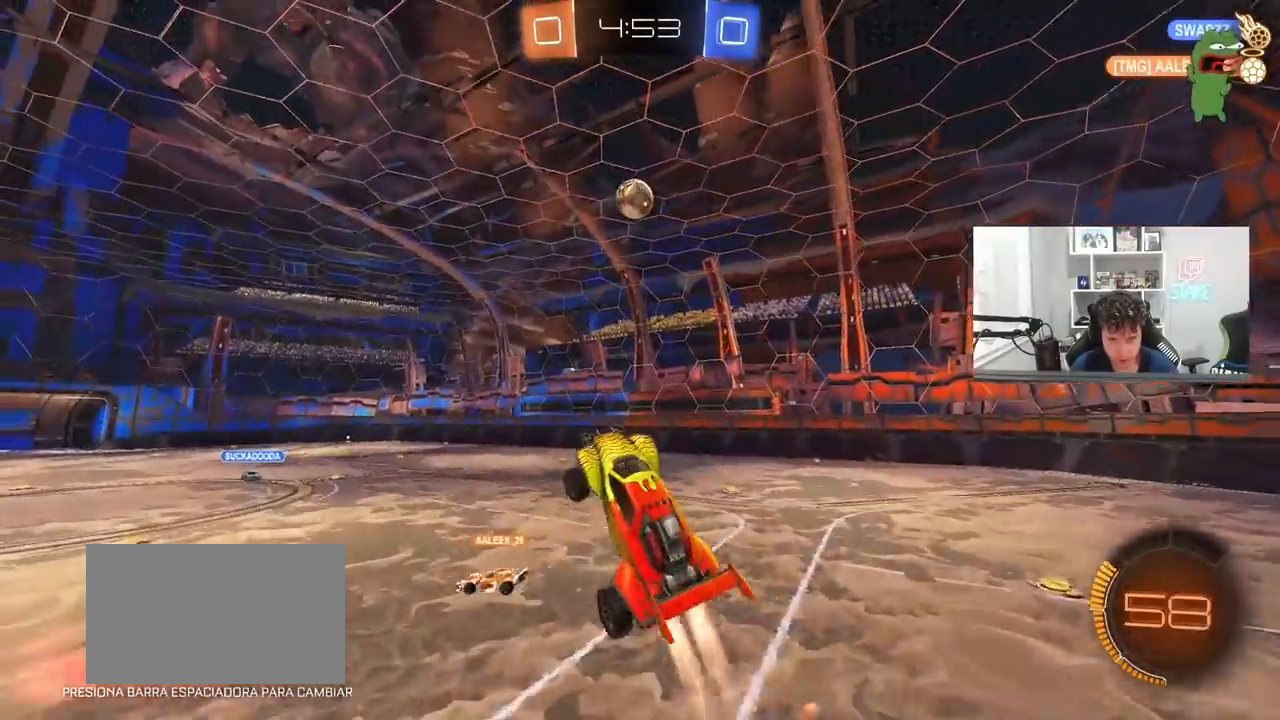
{"keys": ["a", "shift"], "mouse": [], "mouse_move": "still", "events": [[33, "w", "down"], [417, "mouse_left", "up"], [417, "w", "up"]]}
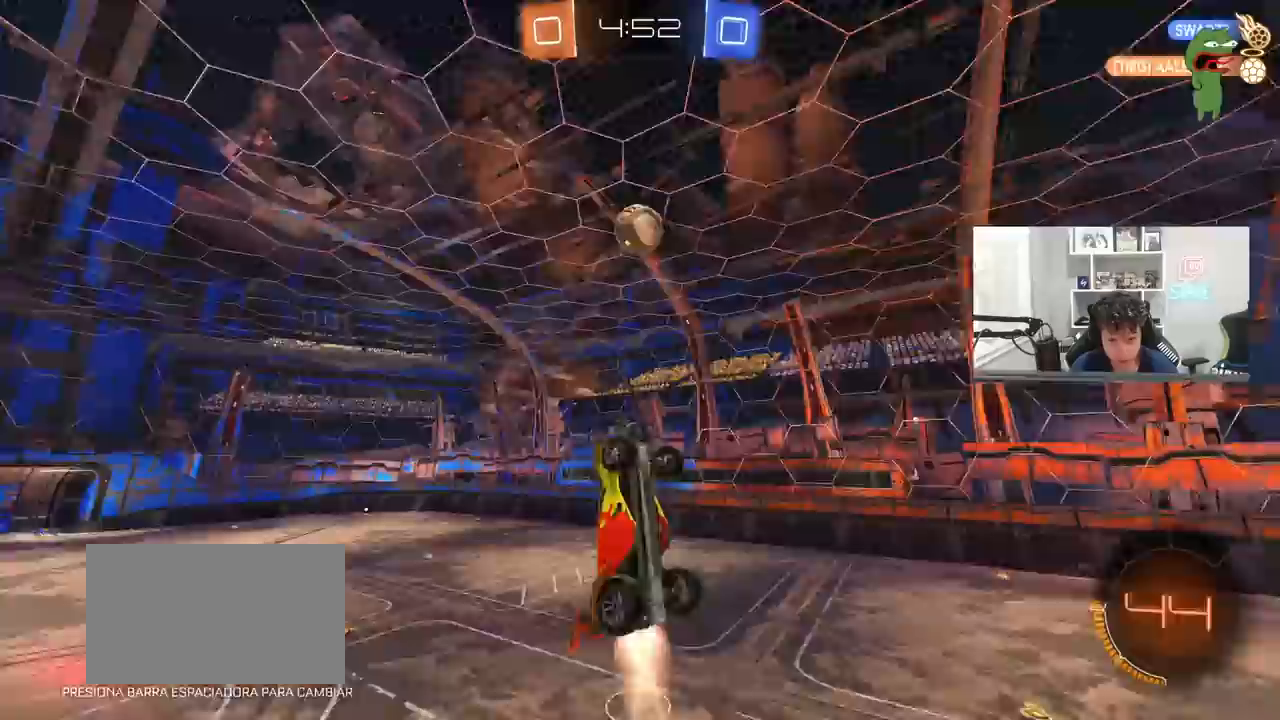
{"keys": ["a", "shift", "w"], "mouse": ["left"], "mouse_move": "still", "events": [[17, "mouse_left", "down"], [17, "s", "down"], [200, "mouse_left", "up"], [283, "s", "up"], [433, "mouse_left", "down"], [483, "w", "down"]]}
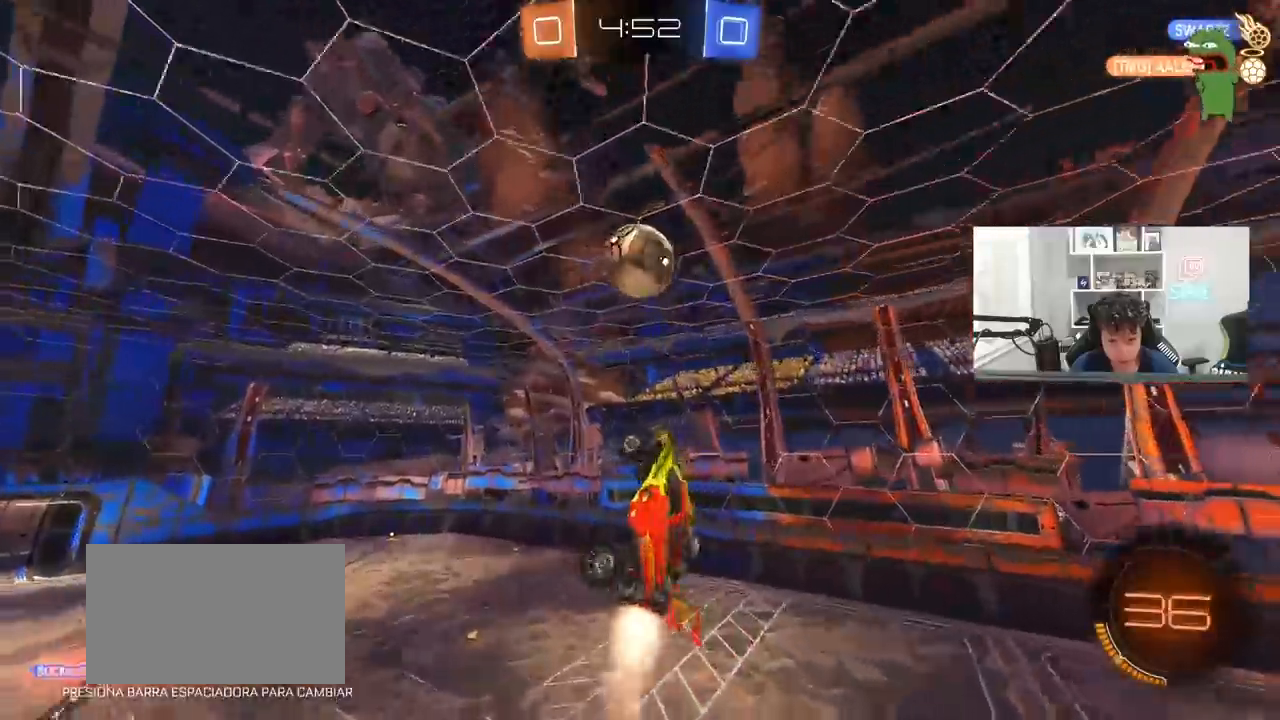
{"keys": [], "mouse": [], "mouse_move": "still", "events": [[17, "a", "up"], [17, "d", "down"], [17, "shift", "up"], [117, "d", "up"], [117, "mouse_left", "up"], [117, "w", "up"], [217, "mouse_left", "down"], [300, "a", "down"], [300, "w", "down"], [450, "mouse_left", "up"], [483, "a", "up"], [483, "w", "up"]]}
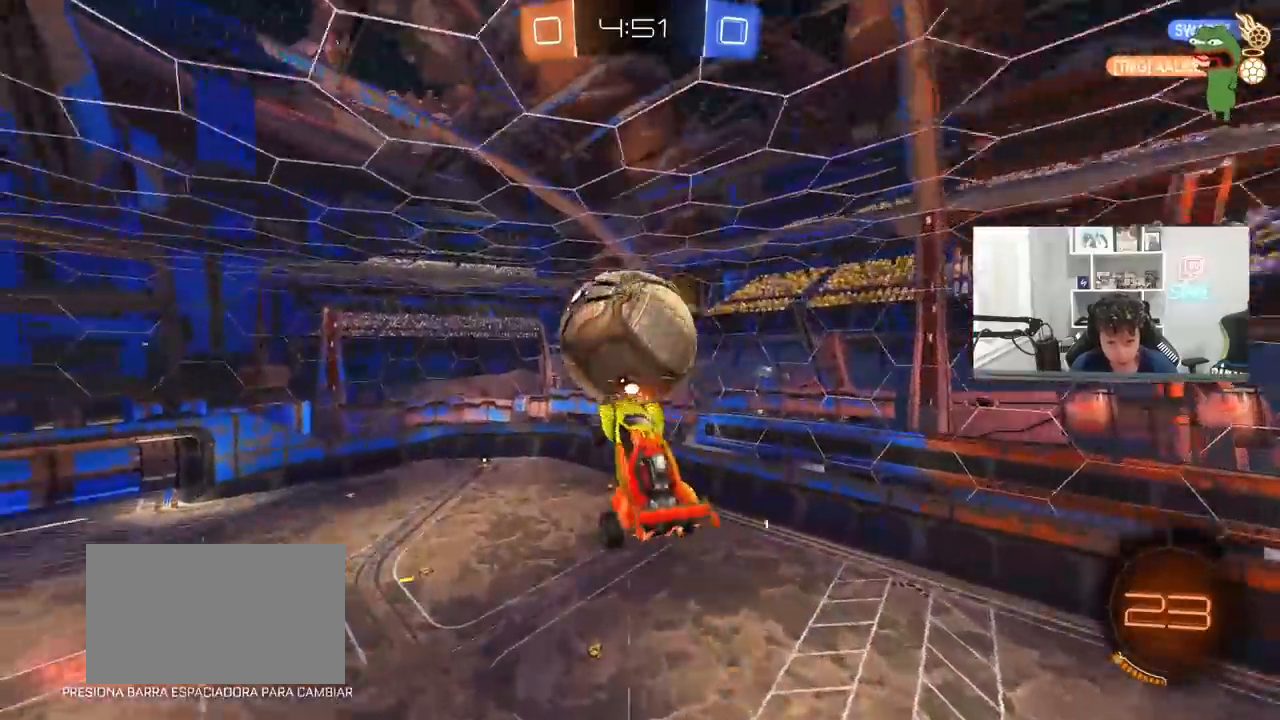
{"keys": ["a", "w"], "mouse": [], "mouse_move": "still", "events": [[33, "d", "down"], [83, "a", "down"], [83, "d", "up"], [83, "shift", "down"], [183, "s", "down"], [217, "s", "up"], [367, "w", "down"], [467, "shift", "up"]]}
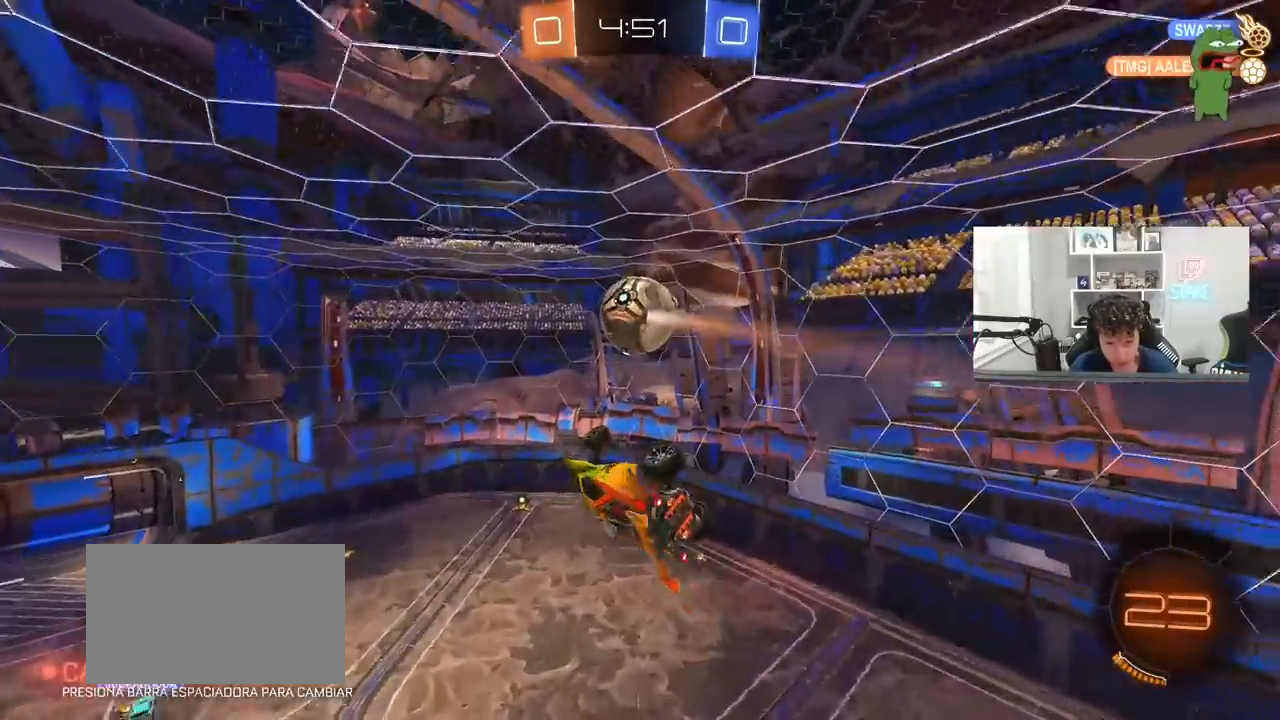
{"keys": ["a", "shift", "w"], "mouse": ["left"], "mouse_move": "still", "events": [[283, "shift", "down"], [483, "mouse_left", "down"]]}
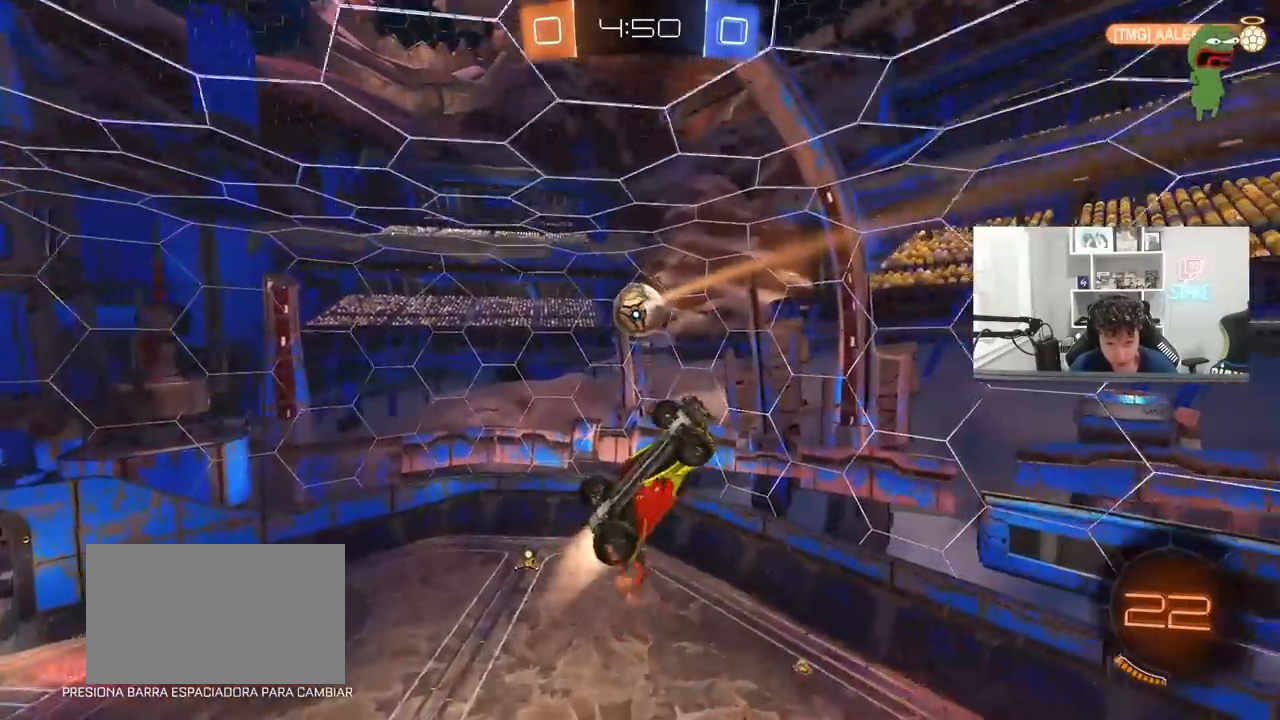
{"keys": ["d", "shift"], "mouse": [], "mouse_move": "still", "events": [[17, "w", "up"], [117, "mouse_left", "up"], [117, "s", "down"], [167, "a", "up"], [167, "d", "down"], [167, "mouse_left", "down"], [167, "shift", "up"], [217, "a", "down"], [300, "d", "up"], [300, "mouse_left", "up"], [350, "a", "up"], [350, "s", "up"], [400, "d", "down"], [500, "shift", "down"]]}
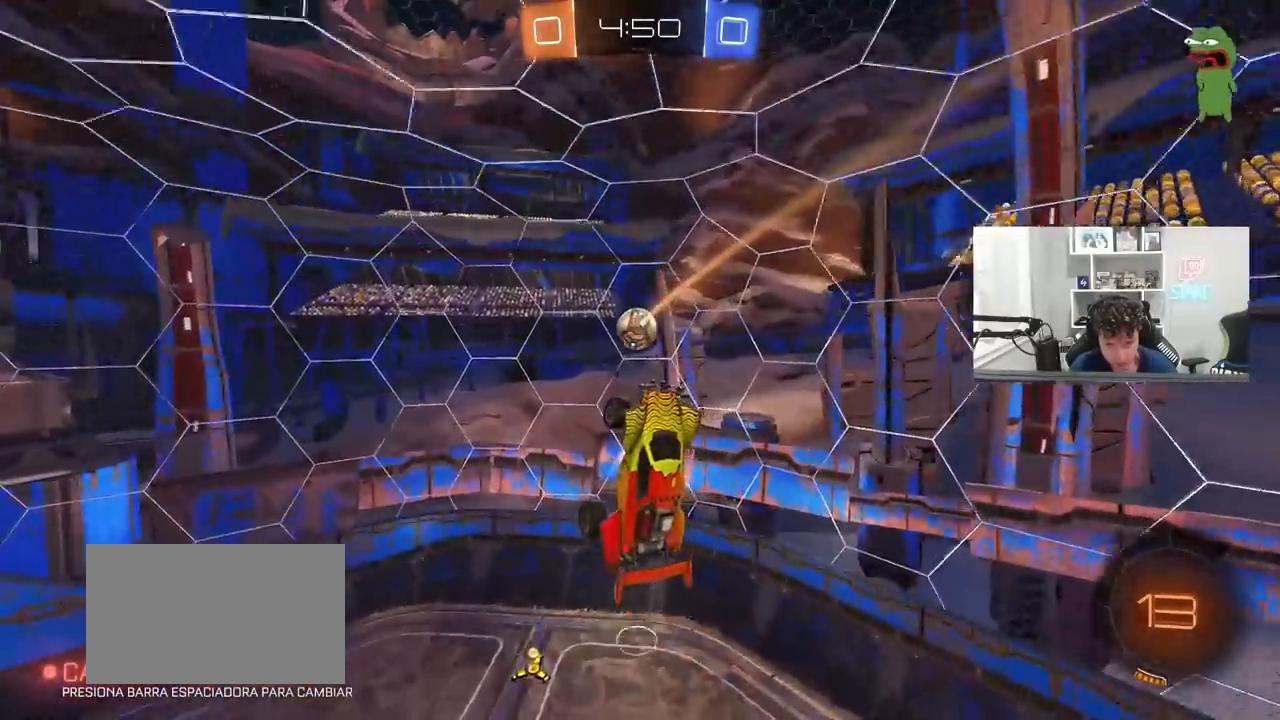
{"keys": ["a", "w"], "mouse": [], "mouse_move": "down-right", "events": [[33, "s", "down"], [83, "d", "up"], [83, "s", "up"], [133, "mouse_left", "down"], [133, "shift", "up"], [183, "a", "down"], [233, "mouse_left", "up"], [233, "w", "down"], [317, "shift", "down"], [417, "shift", "up"]]}
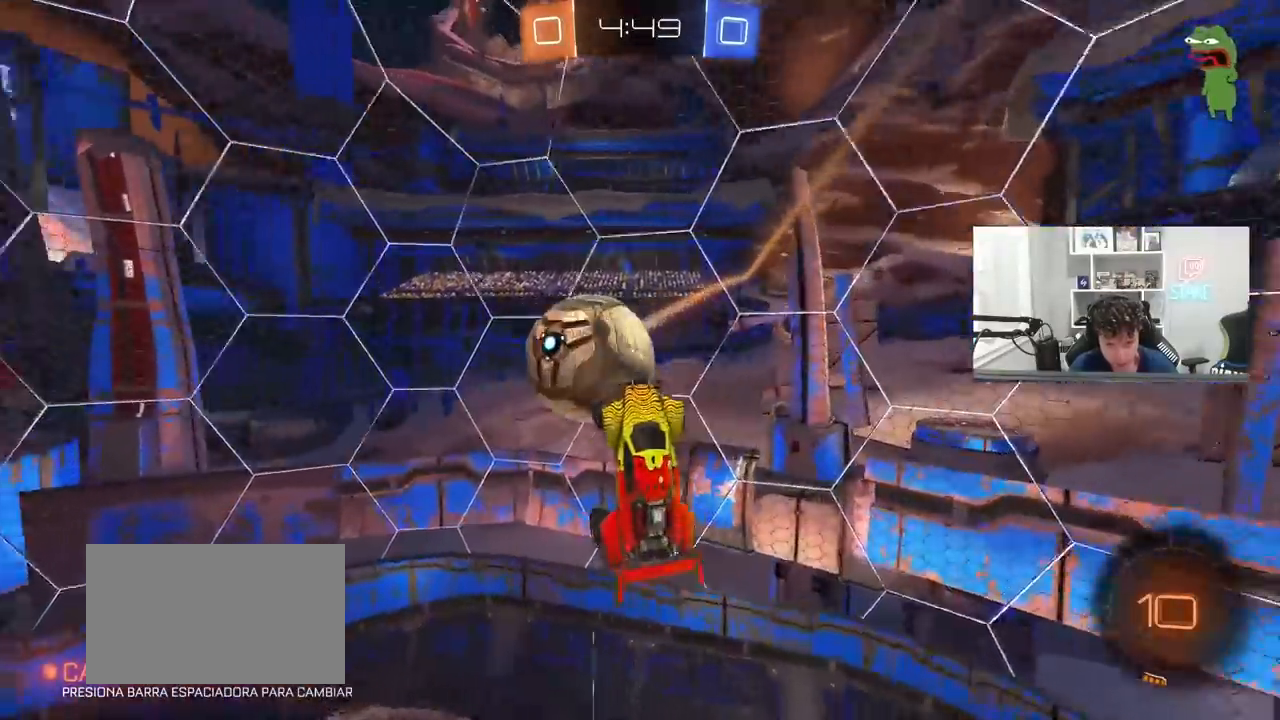
{"keys": ["a", "w"], "mouse": [], "mouse_move": "still", "events": []}
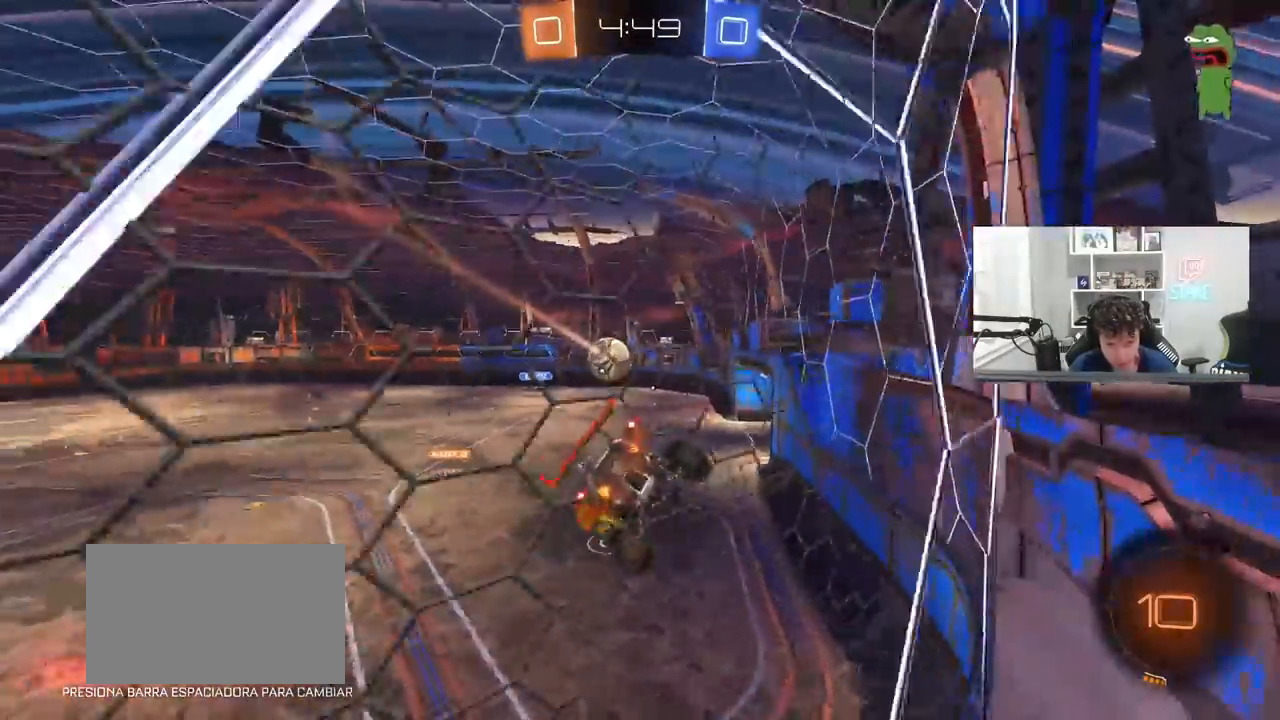
{"keys": ["w"], "mouse": [], "mouse_move": "still", "events": [[167, "shift", "down"], [300, "shift", "up"], [500, "a", "up"]]}
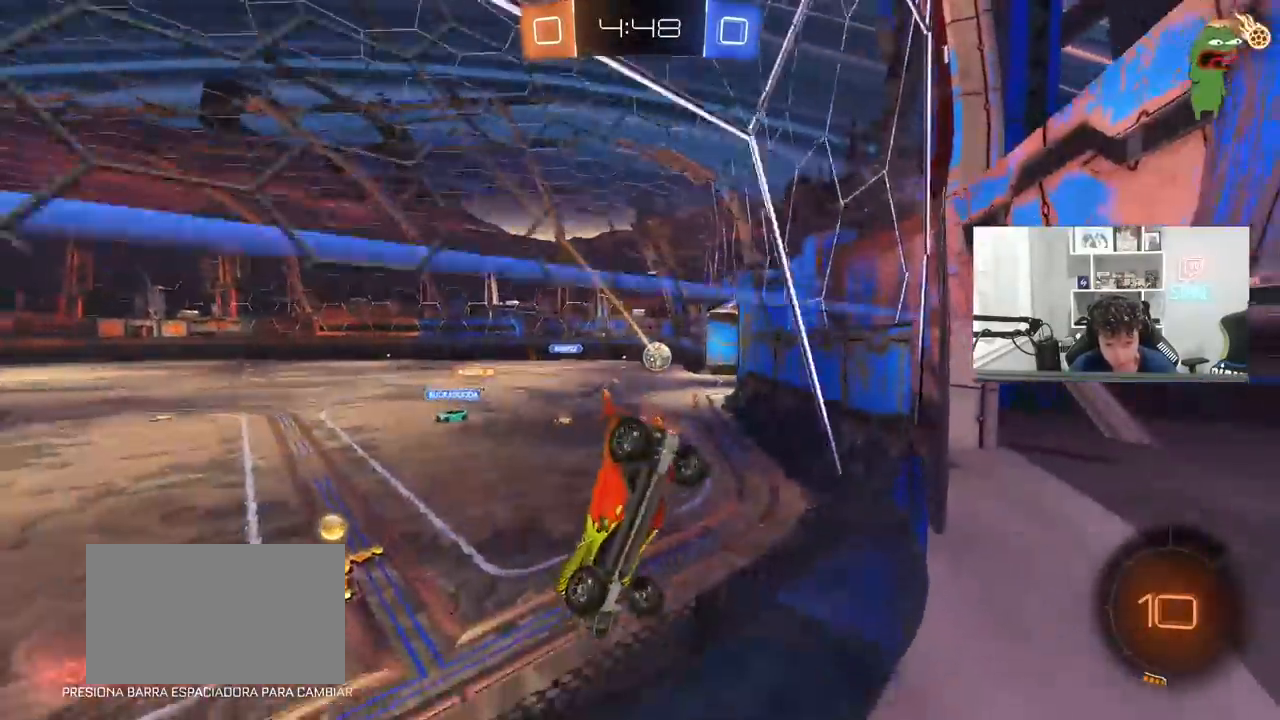
{"keys": ["d", "w"], "mouse": ["left"], "mouse_move": "still", "events": [[33, "d", "down"], [267, "d", "up"], [317, "d", "down"], [467, "mouse_left", "down"]]}
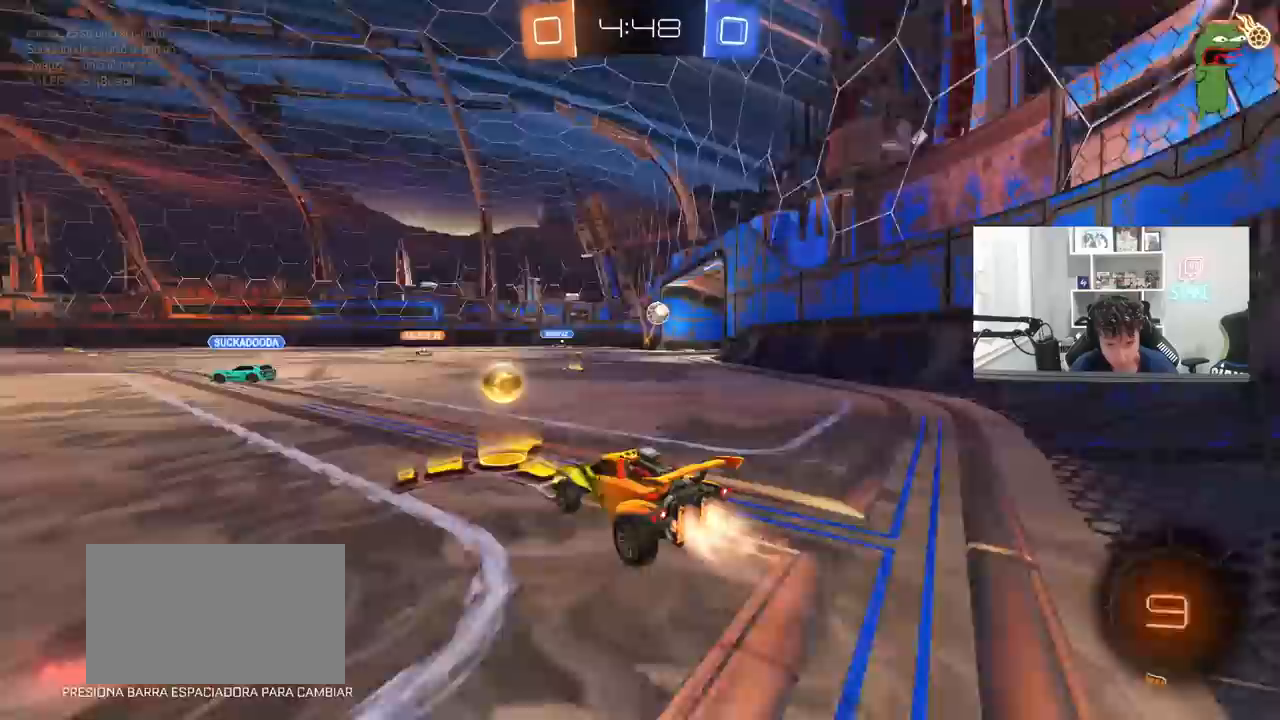
{"keys": ["w"], "mouse": ["left"], "mouse_move": "still", "events": [[150, "d", "up"], [233, "d", "down"], [383, "d", "up"], [433, "a", "down"], [483, "a", "up"]]}
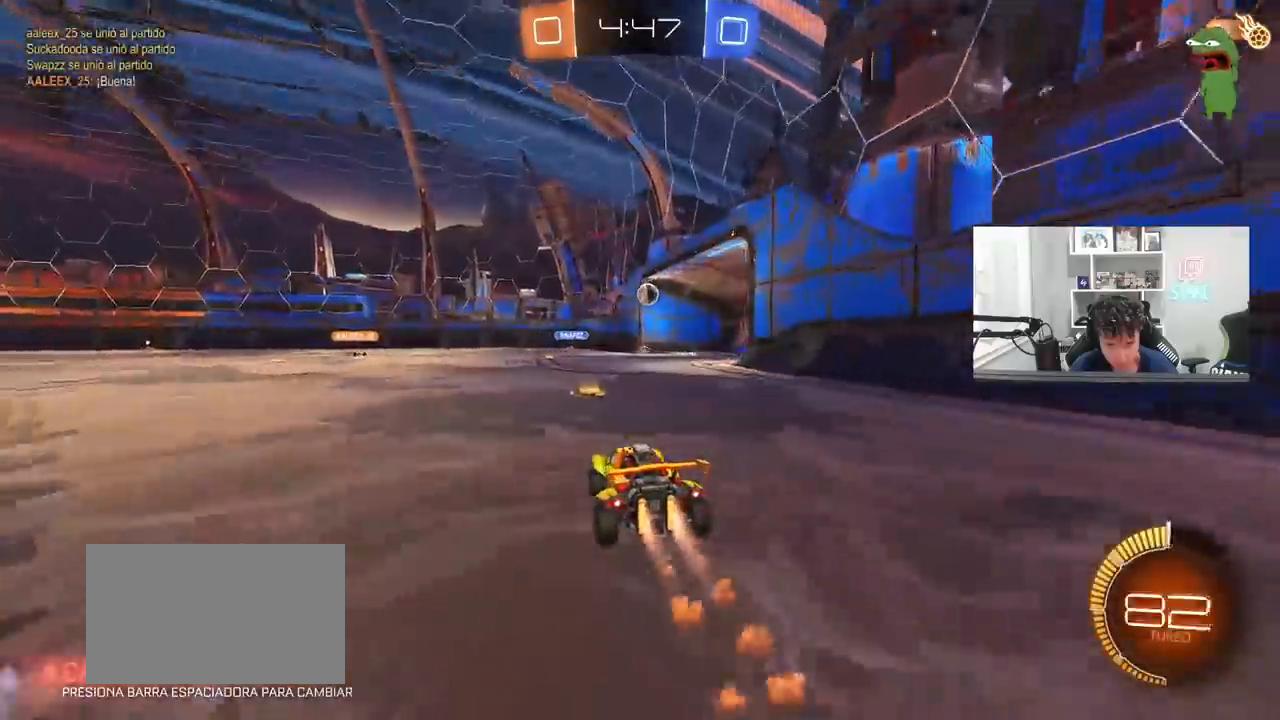
{"keys": [], "mouse": [], "mouse_move": "still", "events": [[67, "d", "down"], [217, "d", "up"], [400, "a", "down"], [400, "mouse_left", "up"], [450, "a", "up"], [450, "w", "up"]]}
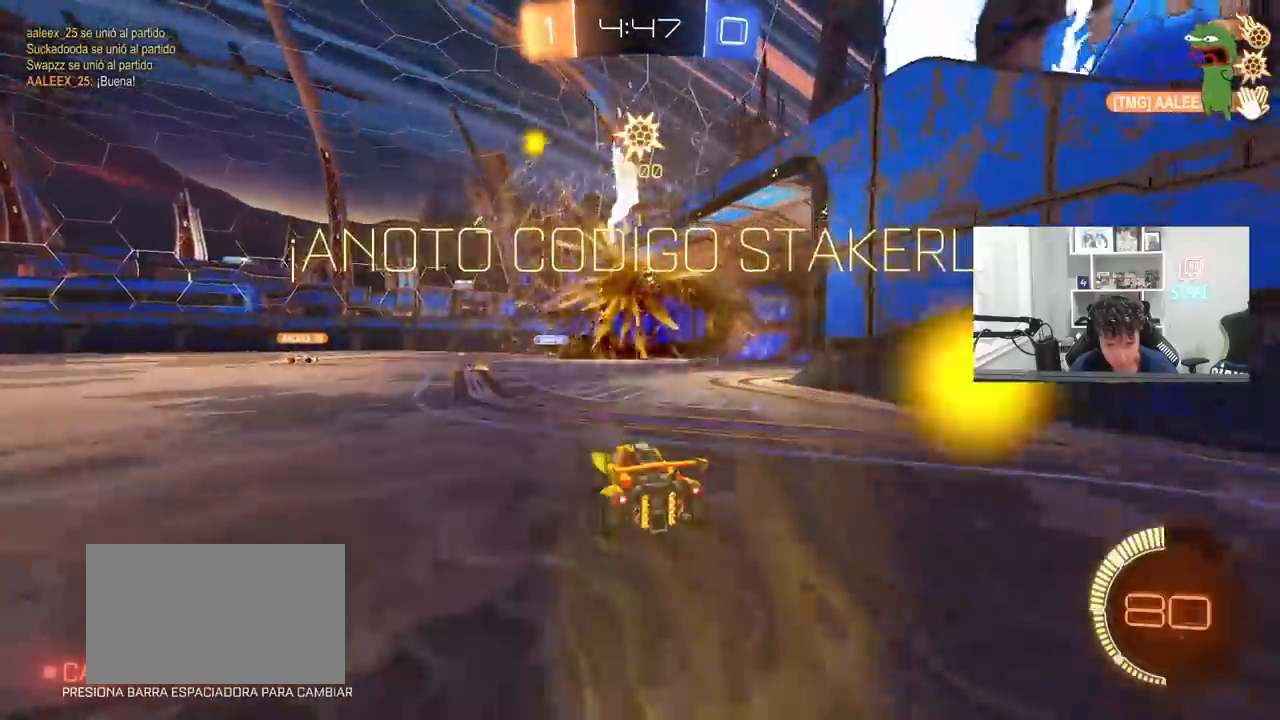
{"keys": [], "mouse": [], "mouse_move": "still", "events": [[33, "s", "down"], [233, "s", "up"]]}